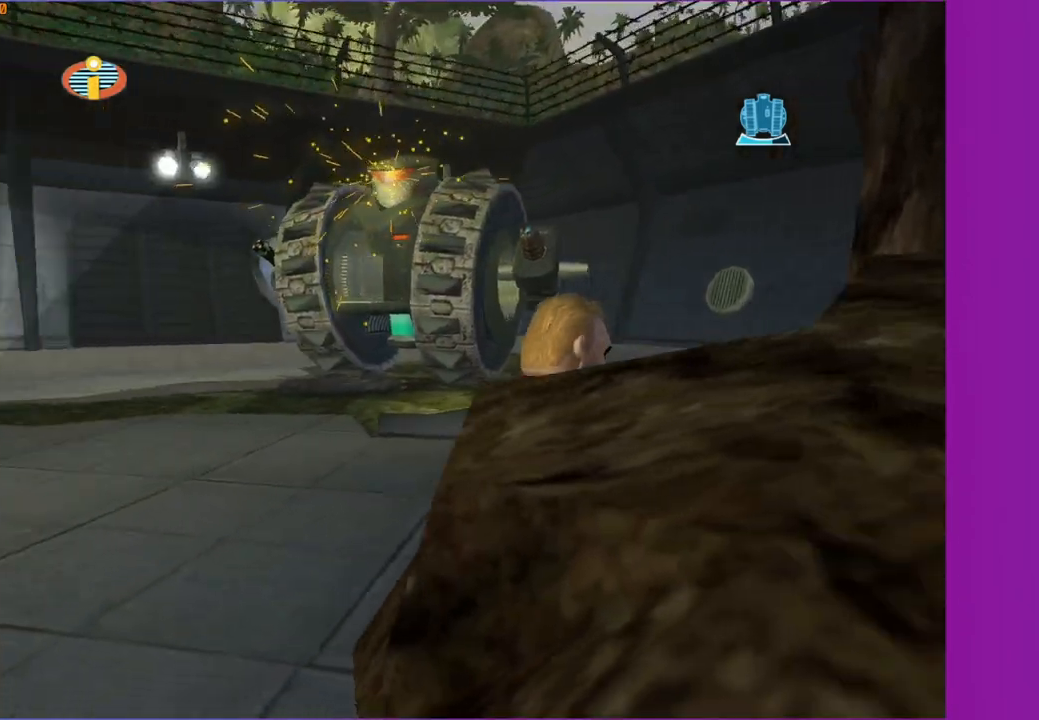
Gameplay with a controller (Xbox layout); each line is a JSON object with the inputs held at the frame after it. "events" lists button and stick changes between this image and that frame as [ms after this image, input, new state], when the widget could be followed in between. Not read: START.
{"buttons": [], "left_stick": "center", "right_stick": "center", "events": [[17, "left_stick", "center"], [217, "left_stick", "right"], [350, "left_stick", "center"]]}
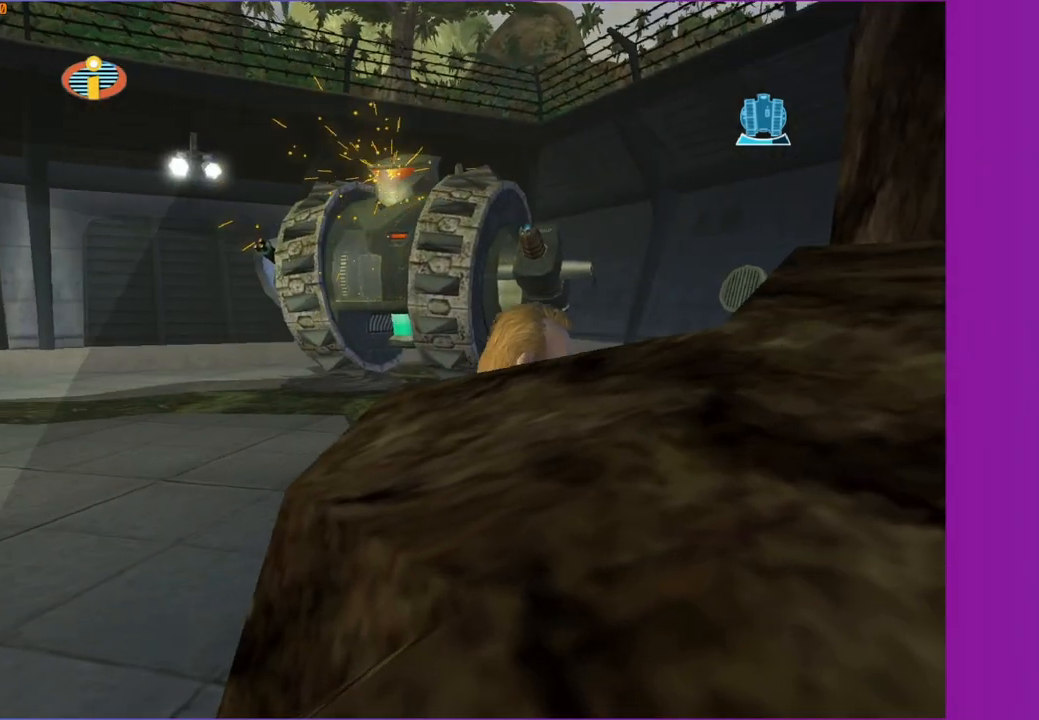
{"buttons": [], "left_stick": "center", "right_stick": "center", "events": [[67, "left_stick", "down"], [167, "left_stick", "center"]]}
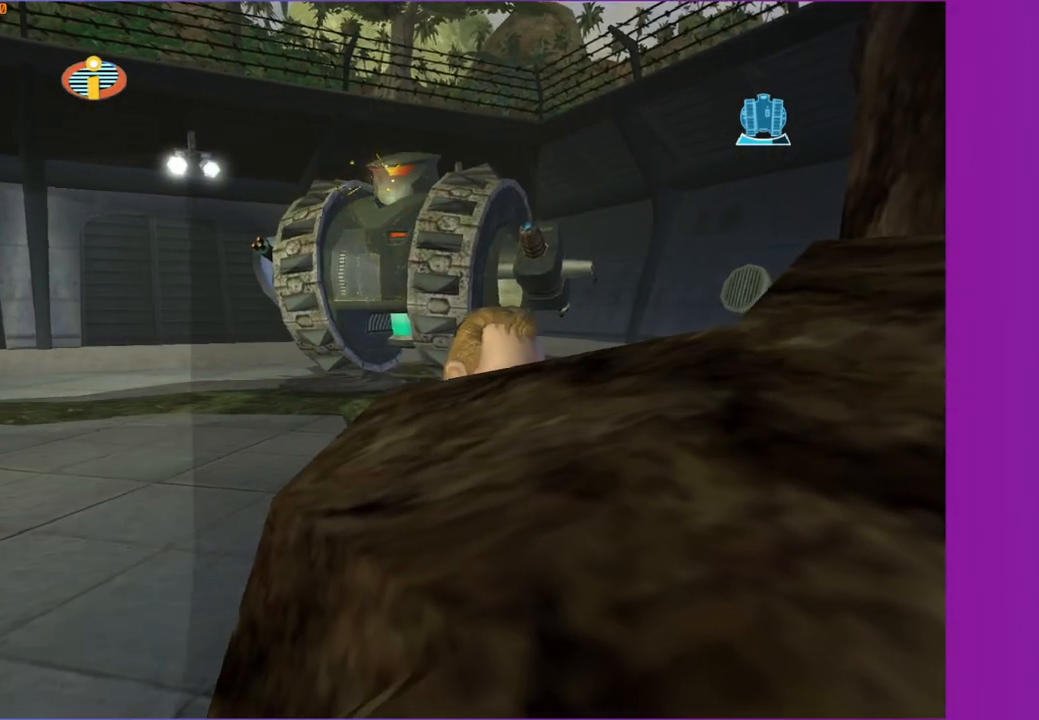
{"buttons": [], "left_stick": "center", "right_stick": "center", "events": [[100, "left_stick", "right"], [233, "left_stick", "center"]]}
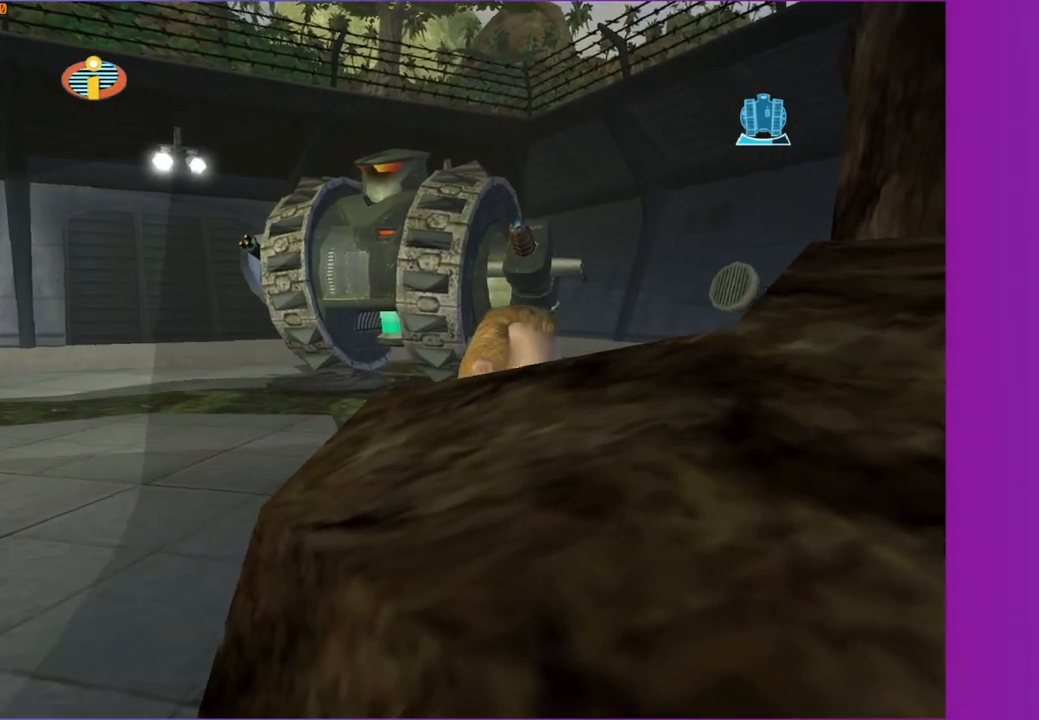
{"buttons": [], "left_stick": "down-right", "right_stick": "center", "events": [[50, "left_stick", "right"], [150, "left_stick", "center"], [433, "left_stick", "down"], [483, "left_stick", "down-right"]]}
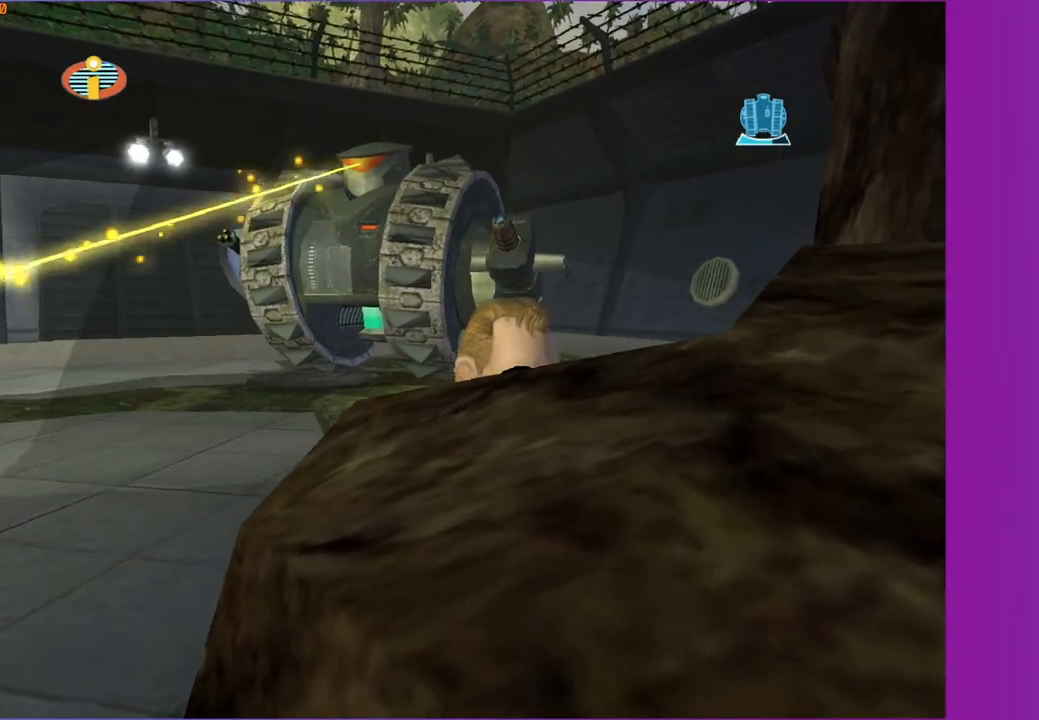
{"buttons": [], "left_stick": "center", "right_stick": "center", "events": [[383, "left_stick", "center"]]}
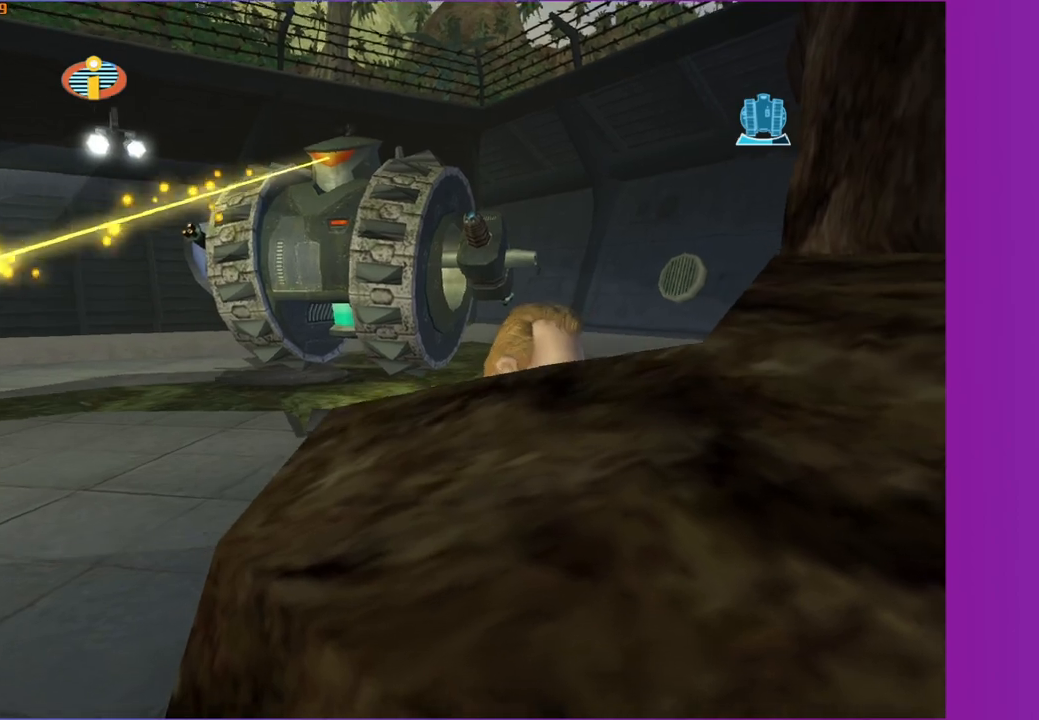
{"buttons": [], "left_stick": "center", "right_stick": "center", "events": [[267, "left_stick", "down"], [350, "left_stick", "center"]]}
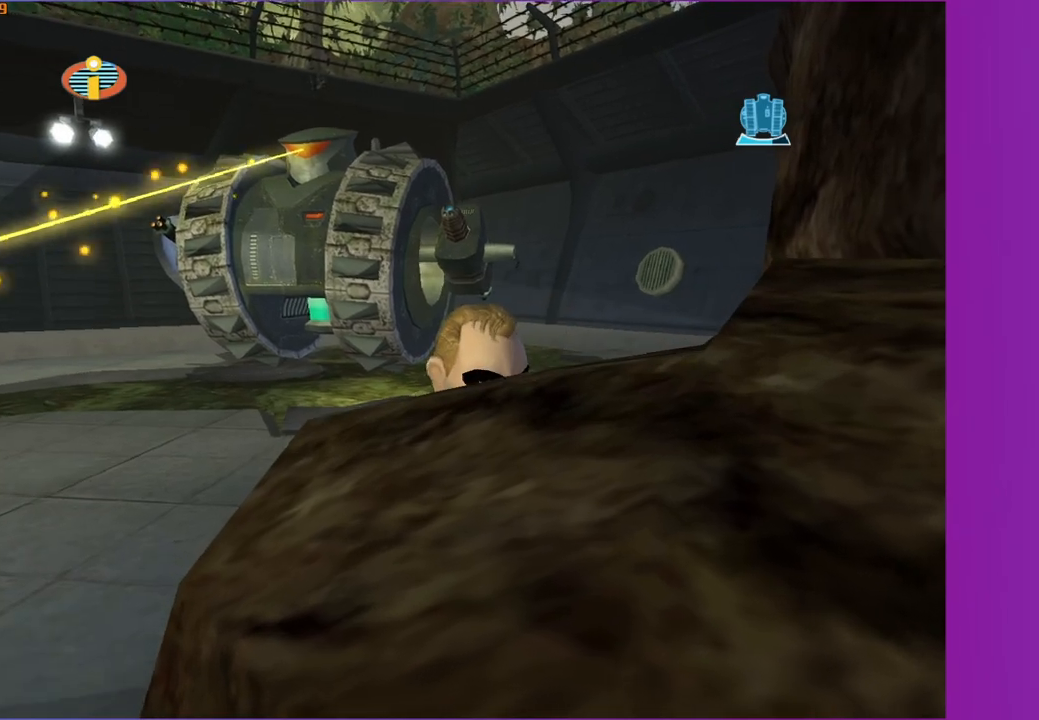
{"buttons": [], "left_stick": "center", "right_stick": "down-left", "events": [[483, "right_stick", "down-left"]]}
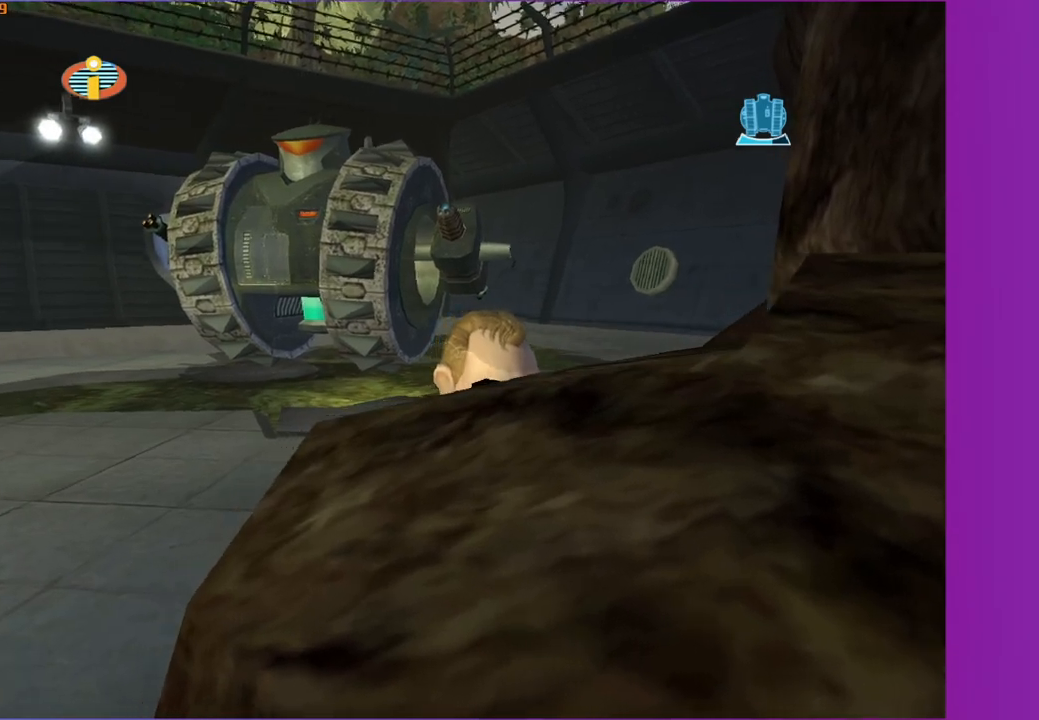
{"buttons": [], "left_stick": "center", "right_stick": "center", "events": [[83, "right_stick", "center"]]}
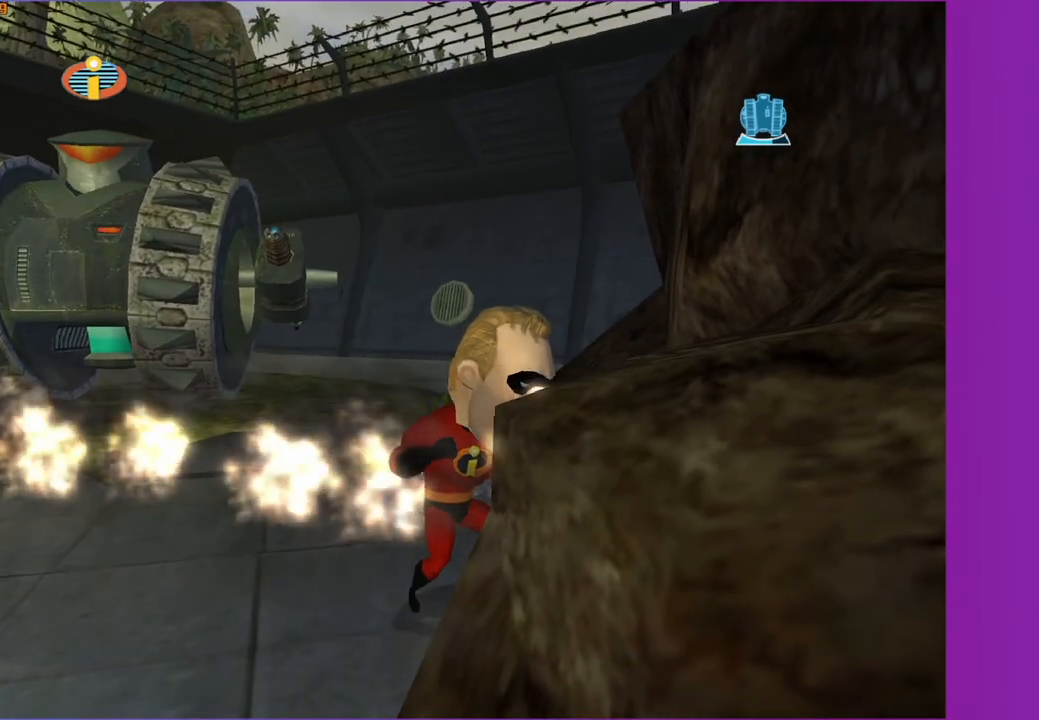
{"buttons": [], "left_stick": "center", "right_stick": "center", "events": [[150, "right_stick", "left"], [217, "right_stick", "center"]]}
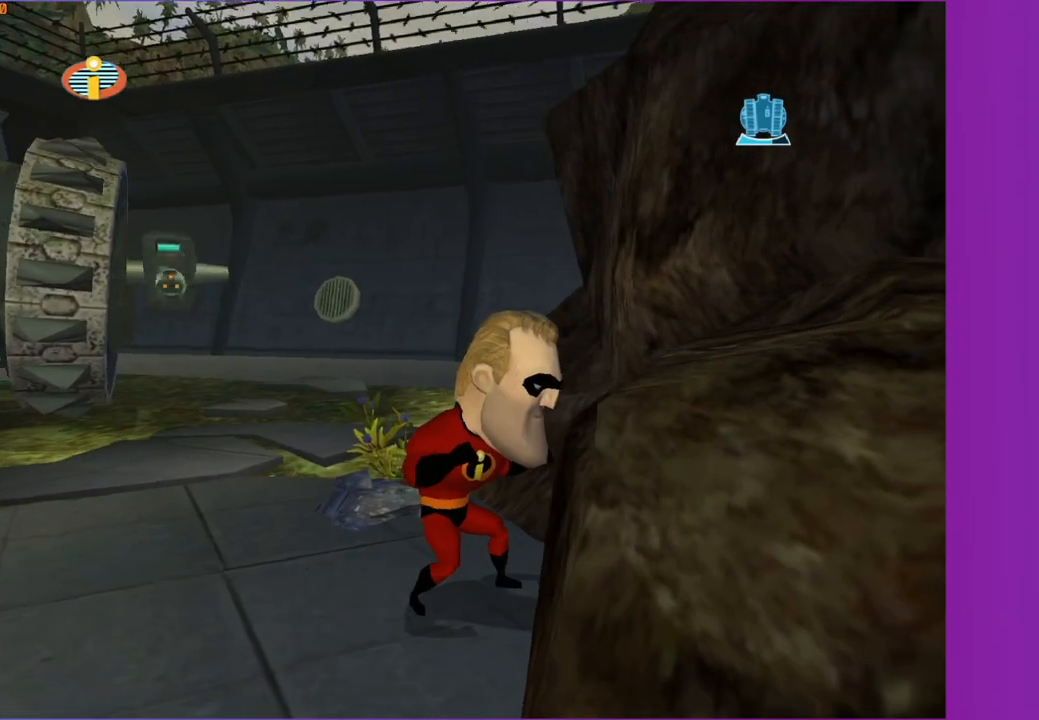
{"buttons": [], "left_stick": "center", "right_stick": "center", "events": [[100, "right_stick", "right"], [183, "right_stick", "center"]]}
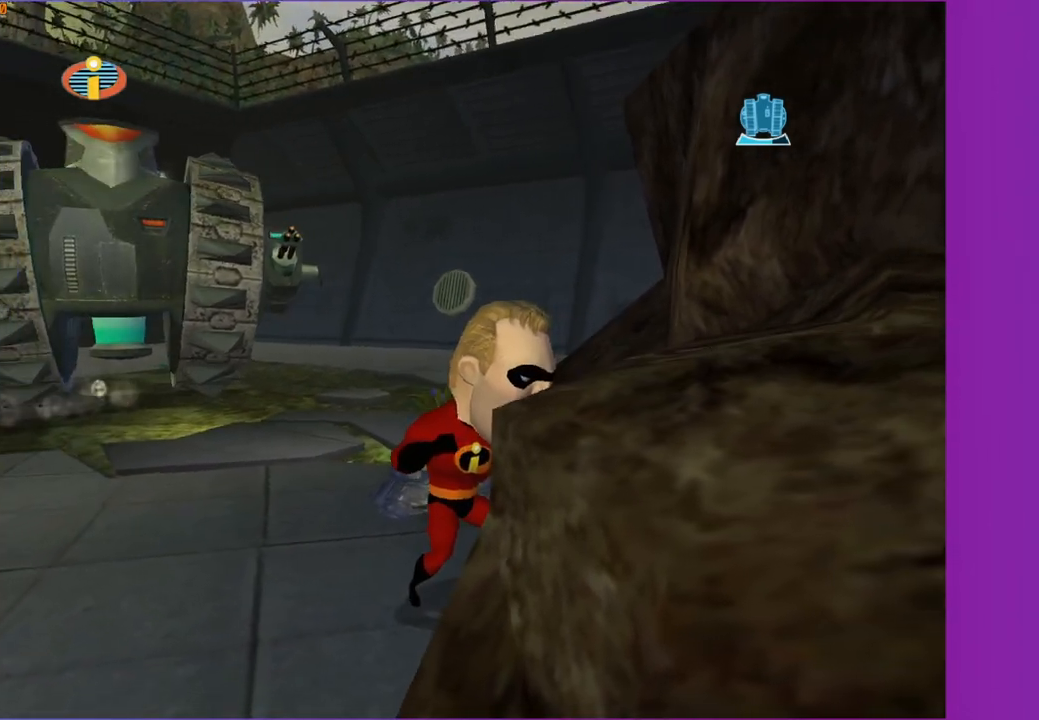
{"buttons": [], "left_stick": "down-left", "right_stick": "center", "events": [[383, "left_stick", "down-left"]]}
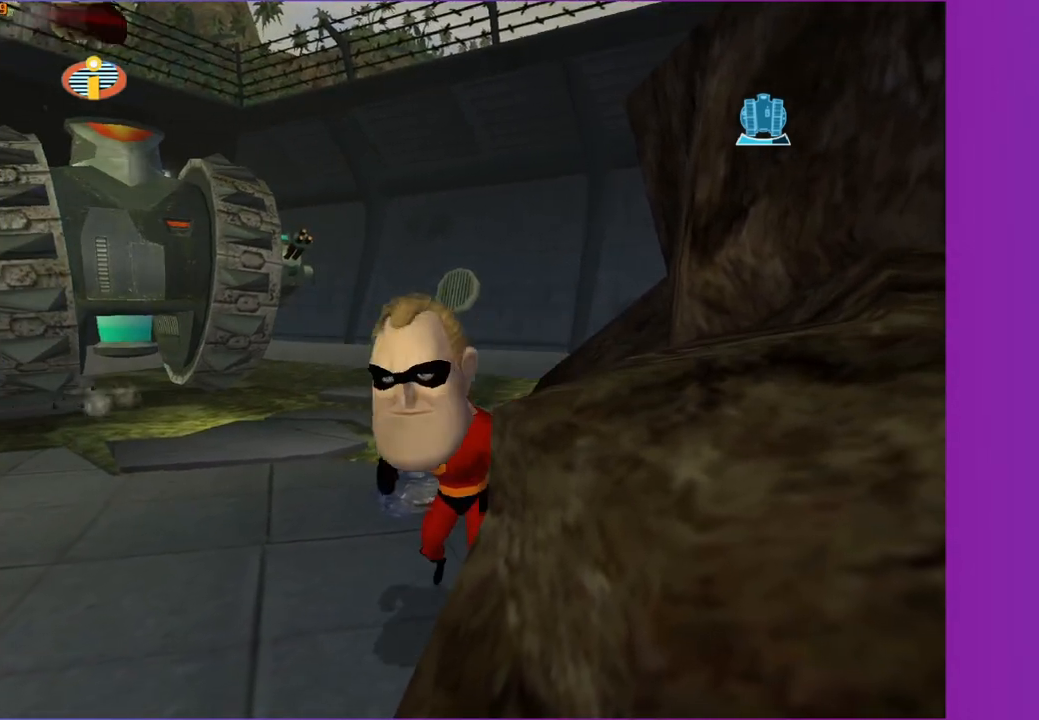
{"buttons": [], "left_stick": "down-left", "right_stick": "center", "events": [[17, "right_stick", "left"], [233, "right_stick", "center"]]}
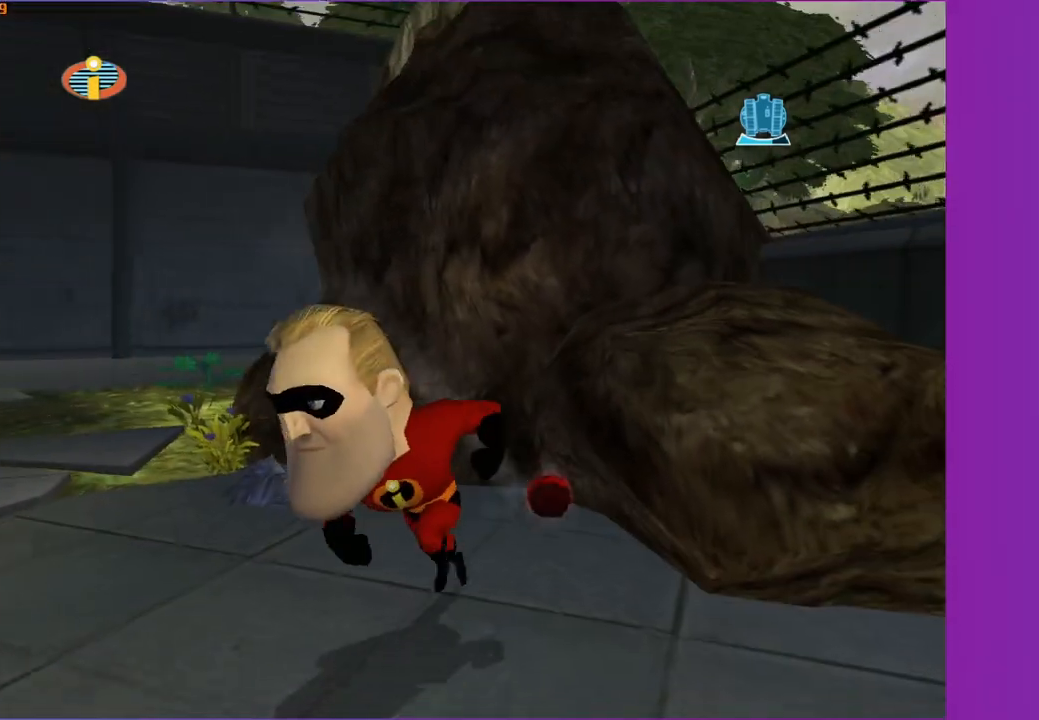
{"buttons": [], "left_stick": "up-right", "right_stick": "center", "events": [[217, "left_stick", "right"], [467, "left_stick", "up-right"]]}
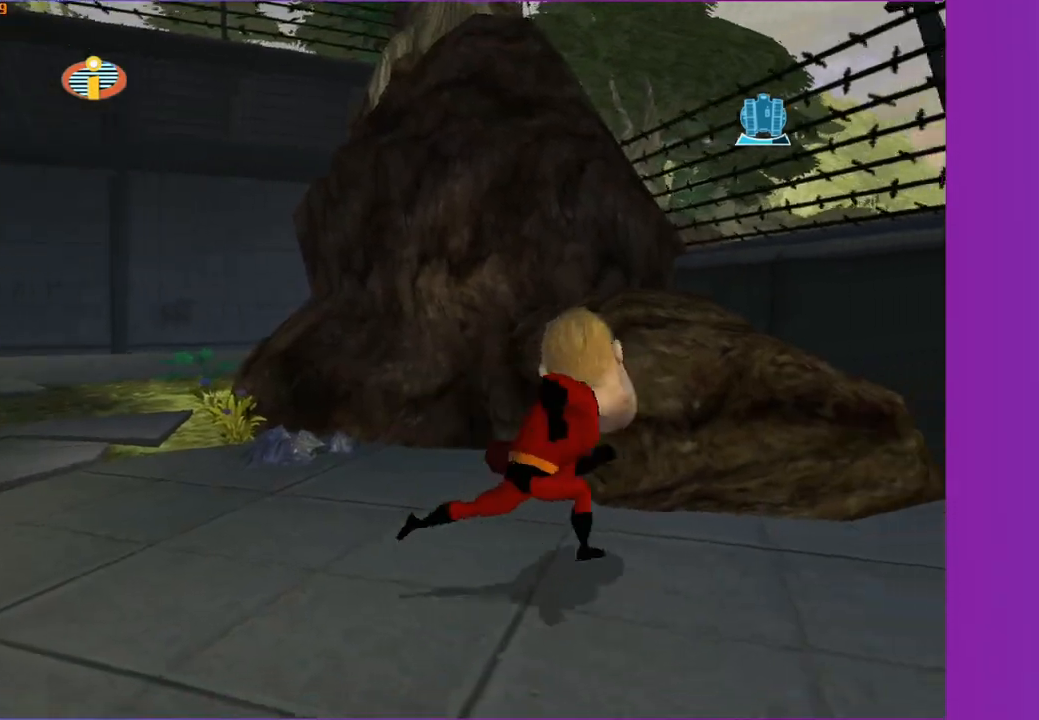
{"buttons": [], "left_stick": "center", "right_stick": "center", "events": [[50, "left_stick", "up"], [100, "left_stick", "up-left"], [267, "left_stick", "up"], [467, "left_stick", "center"]]}
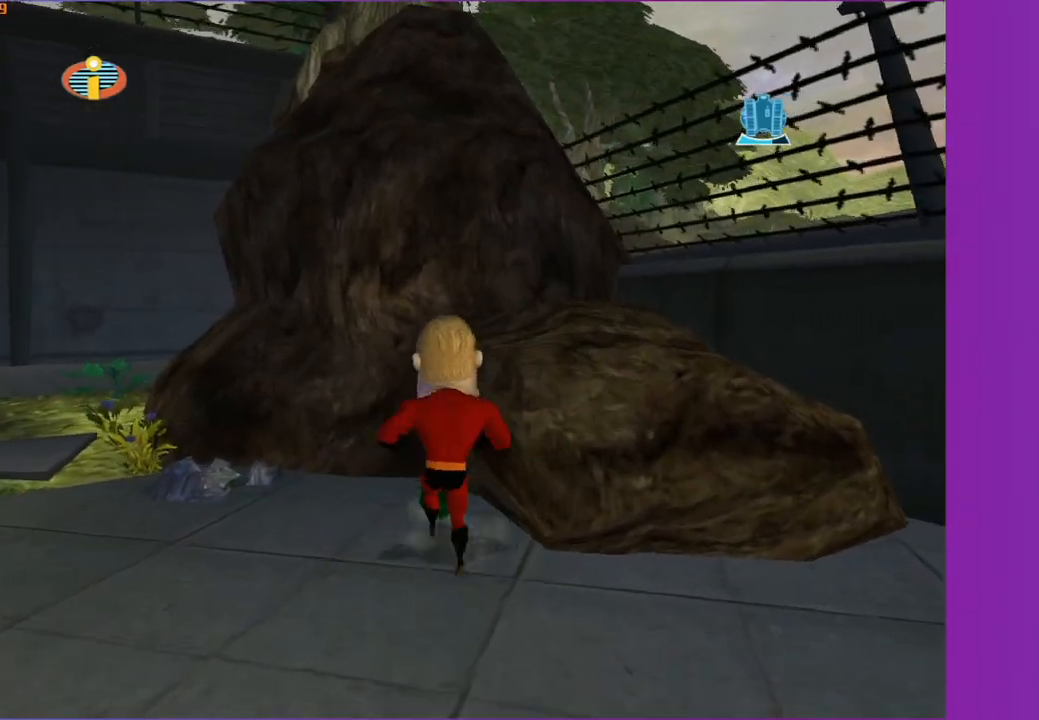
{"buttons": [], "left_stick": "left", "right_stick": "right", "events": [[83, "B", "down"], [183, "B", "up"], [350, "left_stick", "left"], [383, "right_stick", "right"]]}
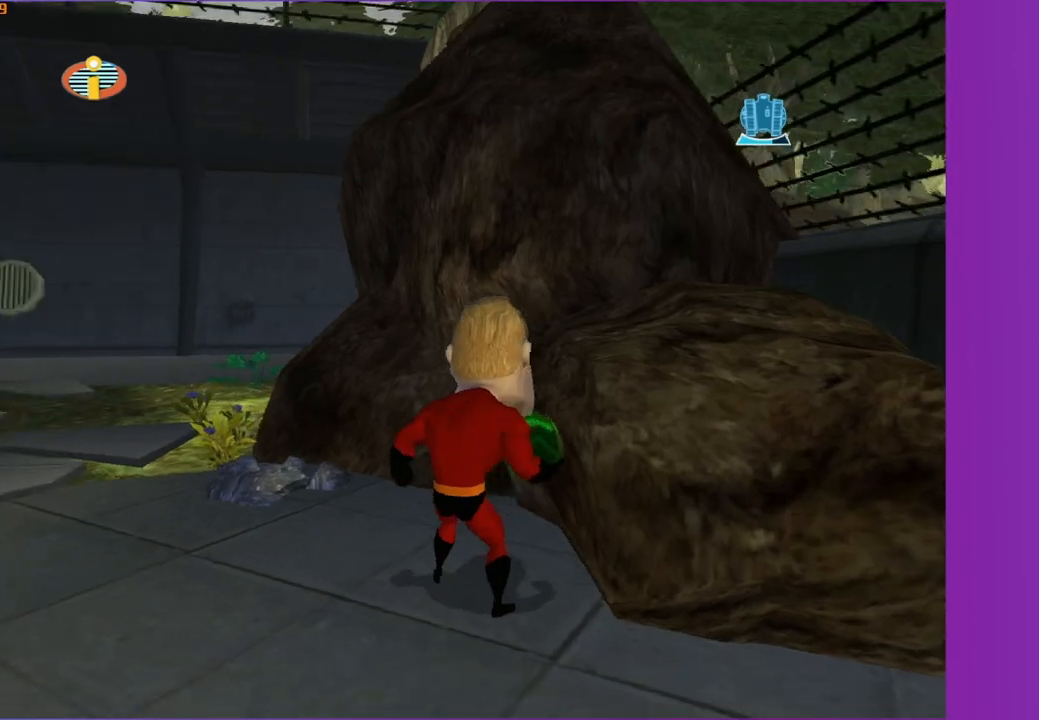
{"buttons": [], "left_stick": "center", "right_stick": "center", "events": [[17, "right_stick", "center"], [217, "B", "down"], [317, "B", "up"], [383, "left_stick", "center"]]}
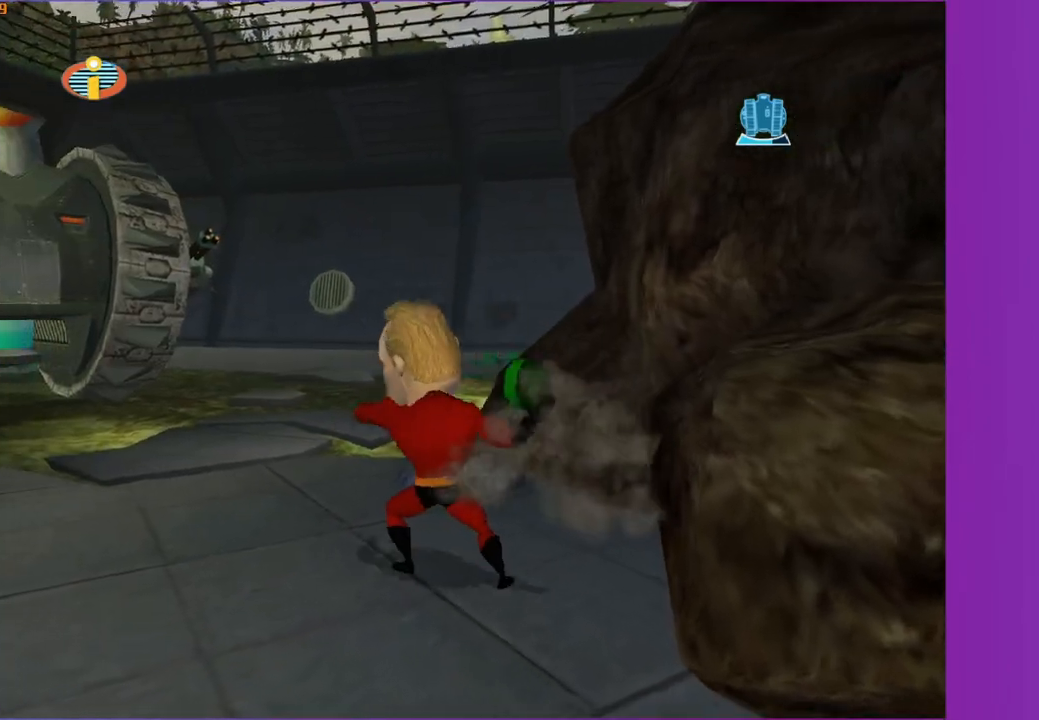
{"buttons": [], "left_stick": "down-left", "right_stick": "center", "events": [[17, "left_stick", "down-left"]]}
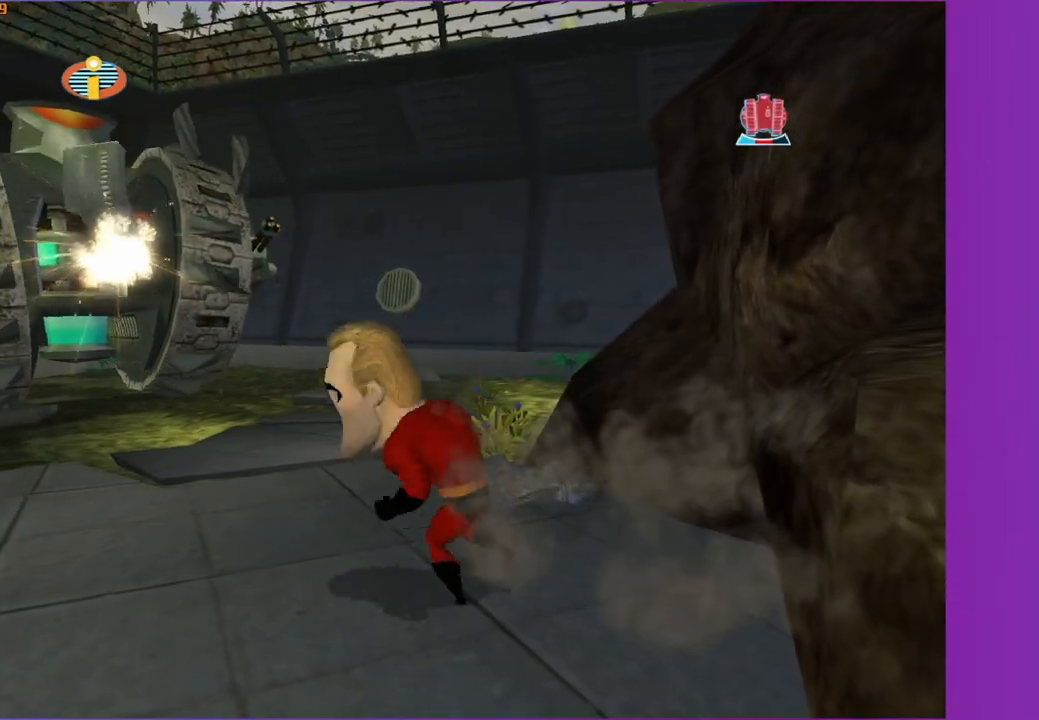
{"buttons": [], "left_stick": "left", "right_stick": "center", "events": [[267, "left_stick", "left"], [367, "R1", "down"], [400, "A", "down"], [483, "A", "up"], [483, "R1", "up"]]}
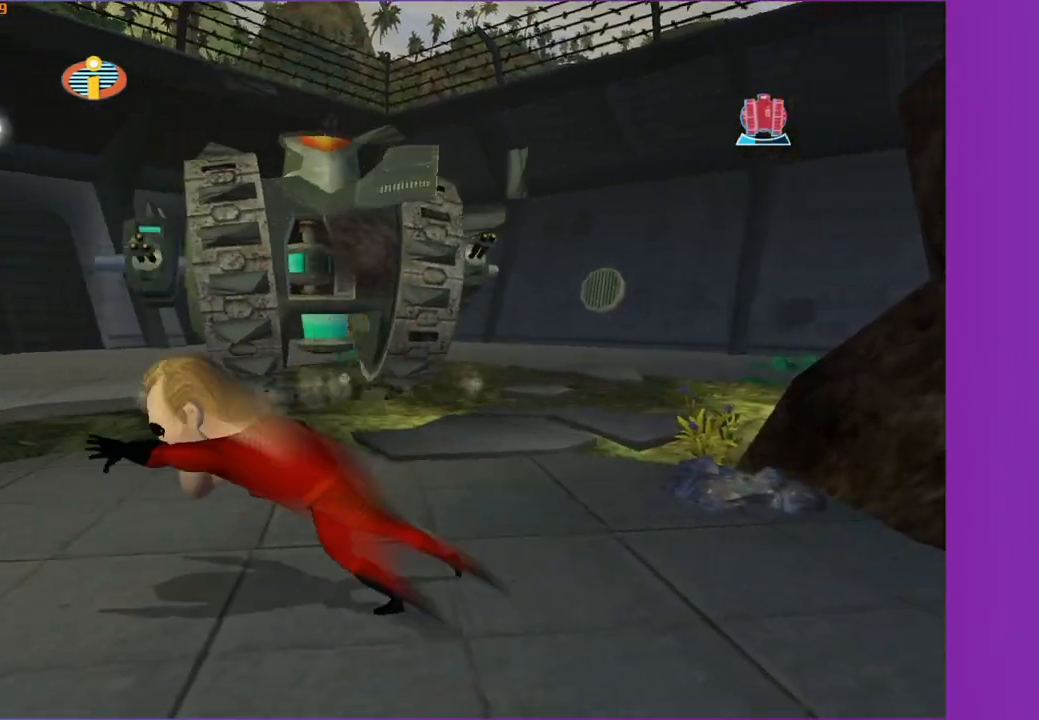
{"buttons": [], "left_stick": "left", "right_stick": "center", "events": [[350, "A", "down"], [433, "A", "up"]]}
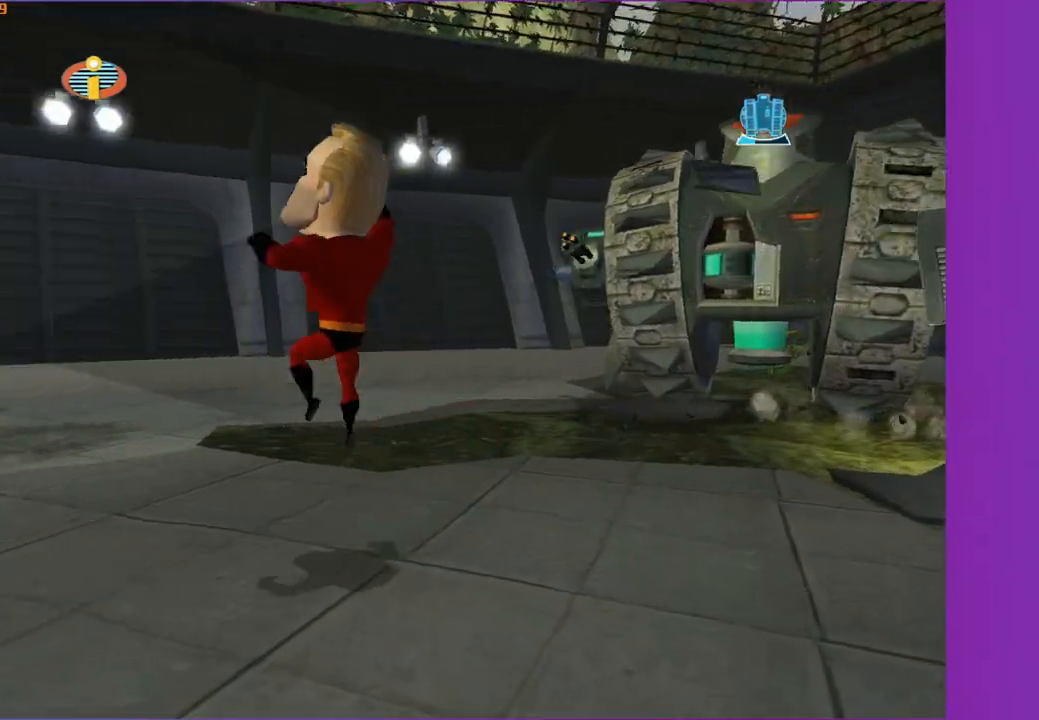
{"buttons": [], "left_stick": "up-left", "right_stick": "center", "events": [[17, "left_stick", "up-left"]]}
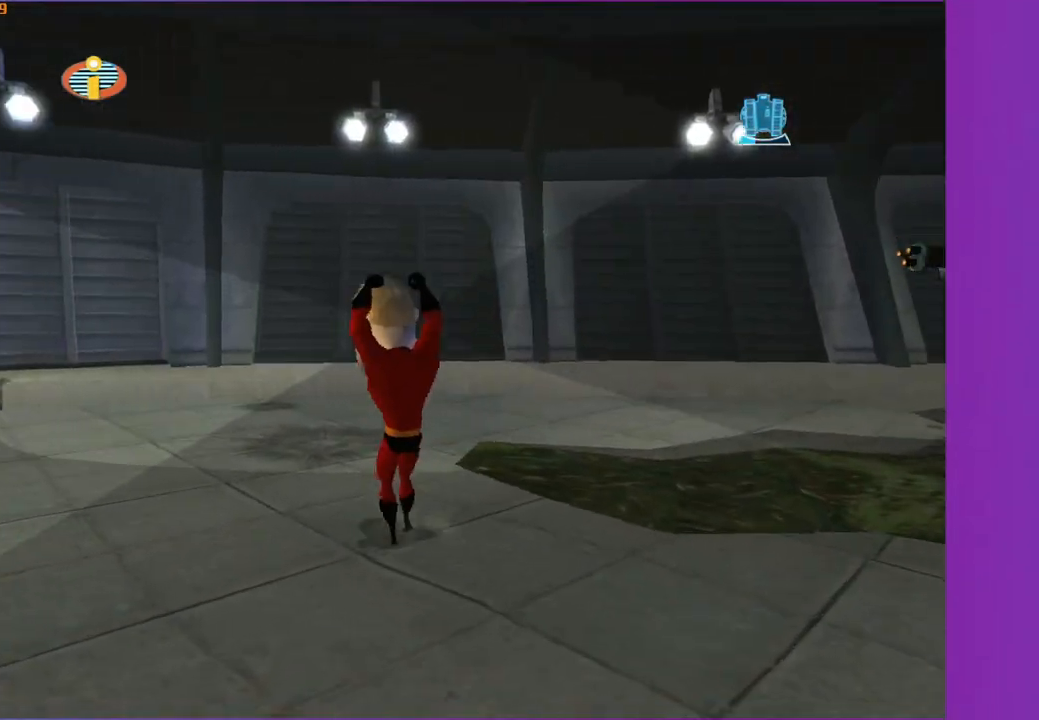
{"buttons": [], "left_stick": "up-left", "right_stick": "center", "events": [[50, "R1", "down"], [100, "A", "down"], [183, "A", "up"], [183, "R1", "up"], [317, "left_stick", "up"], [433, "left_stick", "up-left"]]}
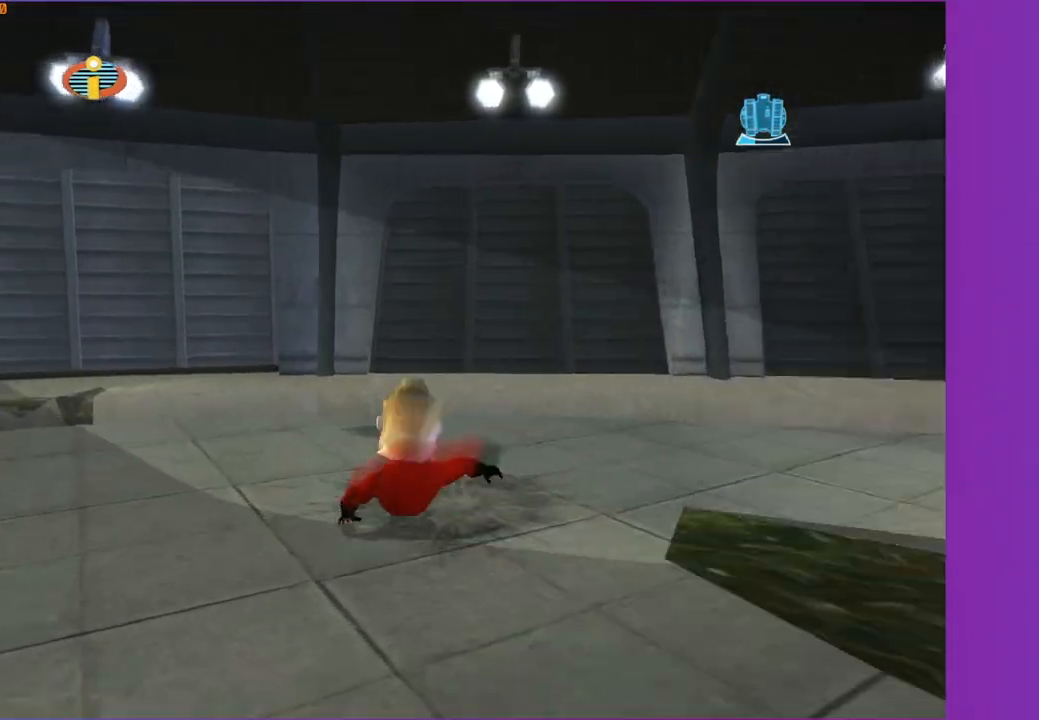
{"buttons": [], "left_stick": "up-left", "right_stick": "left", "events": [[17, "A", "down"], [100, "A", "up"], [217, "left_stick", "up"], [233, "right_stick", "left"], [350, "left_stick", "up-left"]]}
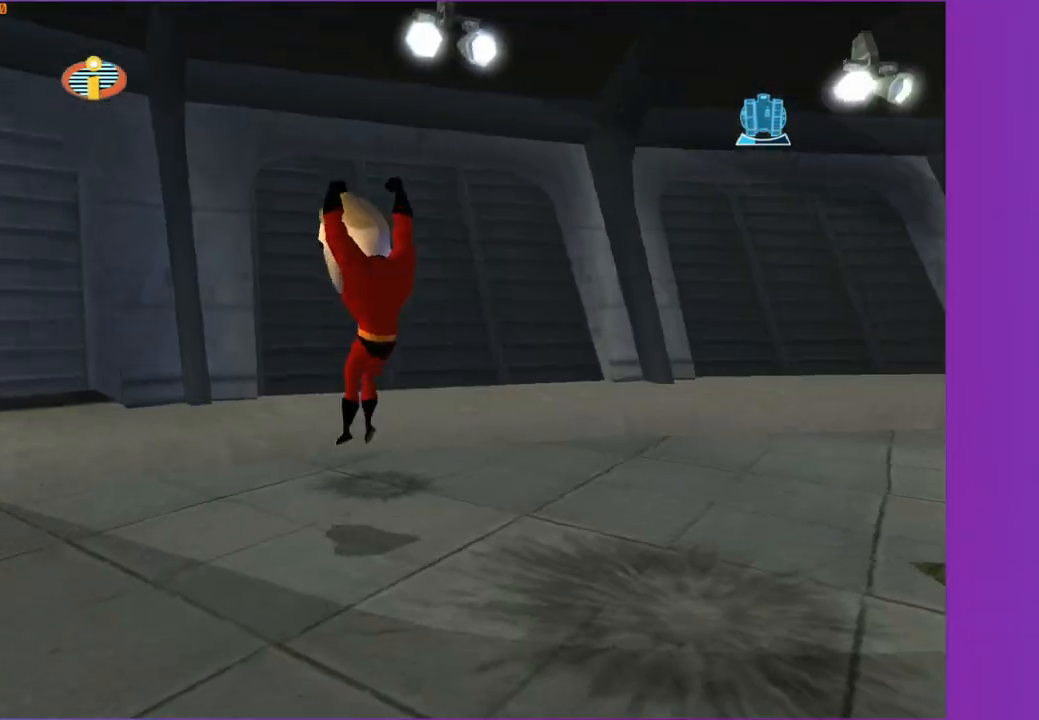
{"buttons": [], "left_stick": "up", "right_stick": "left", "events": [[117, "right_stick", "center"], [300, "A", "down"], [350, "A", "up"], [483, "left_stick", "up"], [483, "right_stick", "left"]]}
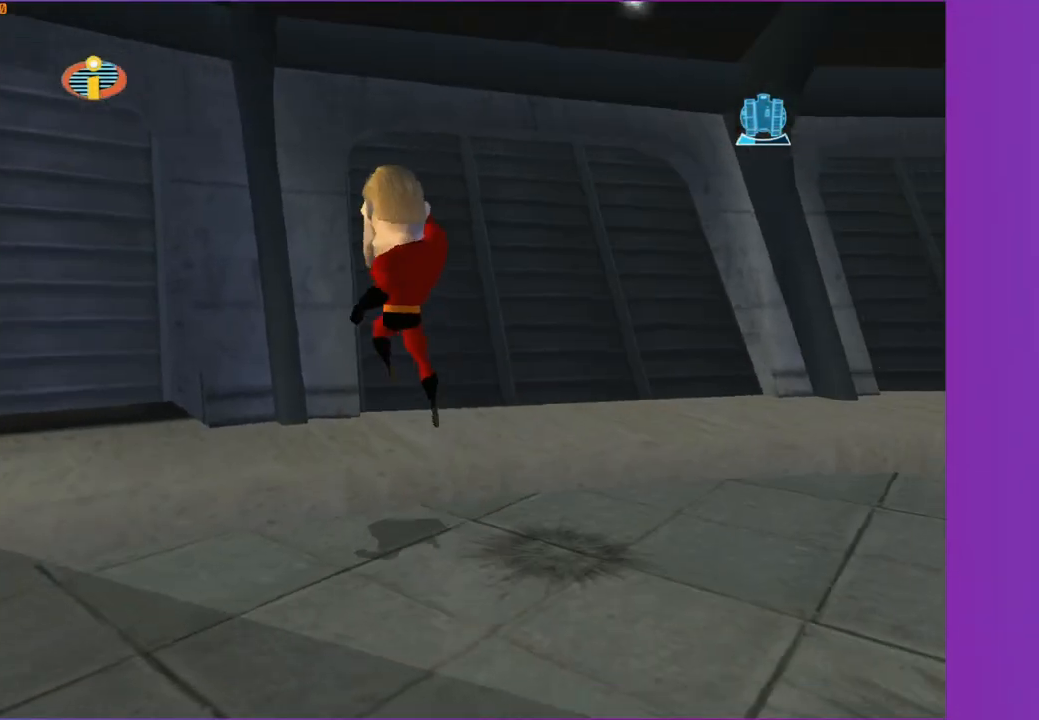
{"buttons": [], "left_stick": "up", "right_stick": "center", "events": [[233, "left_stick", "center"], [400, "right_stick", "center"], [467, "left_stick", "up"]]}
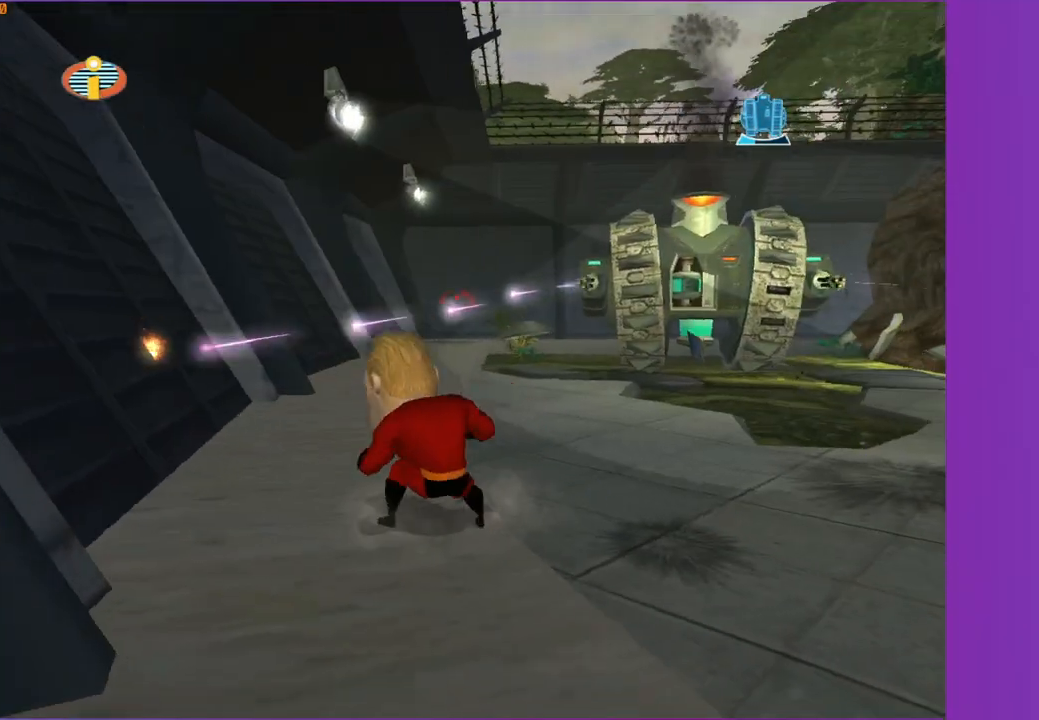
{"buttons": [], "left_stick": "up-right", "right_stick": "center", "events": [[100, "left_stick", "center"], [433, "left_stick", "up-right"]]}
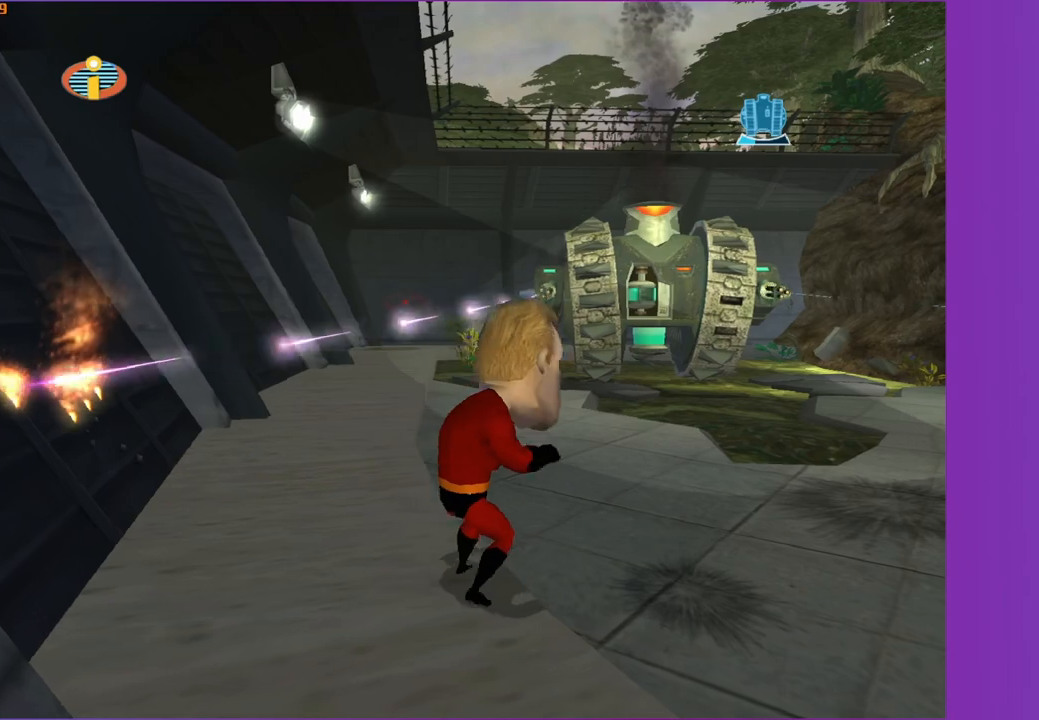
{"buttons": [], "left_stick": "center", "right_stick": "center", "events": [[483, "left_stick", "center"]]}
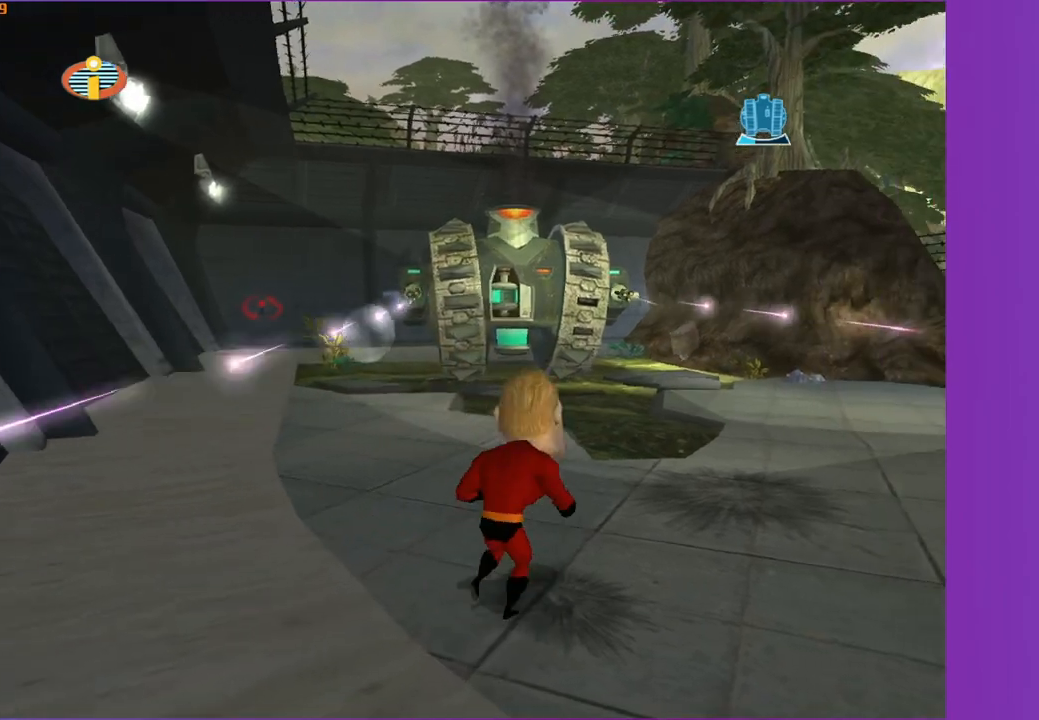
{"buttons": ["R1"], "left_stick": "left", "right_stick": "center", "events": [[133, "R1", "down"], [483, "left_stick", "left"]]}
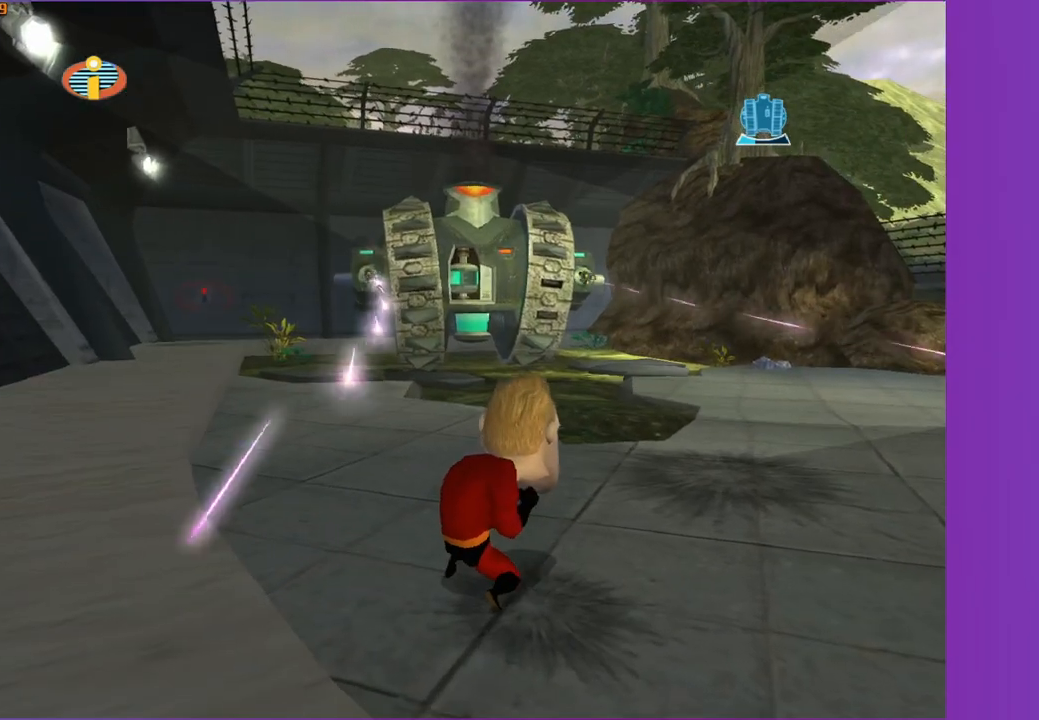
{"buttons": ["R1"], "left_stick": "up-left", "right_stick": "center", "events": [[17, "right_stick", "right"], [100, "right_stick", "center"], [133, "left_stick", "right"], [233, "left_stick", "left"], [317, "left_stick", "up-right"], [467, "left_stick", "up-left"]]}
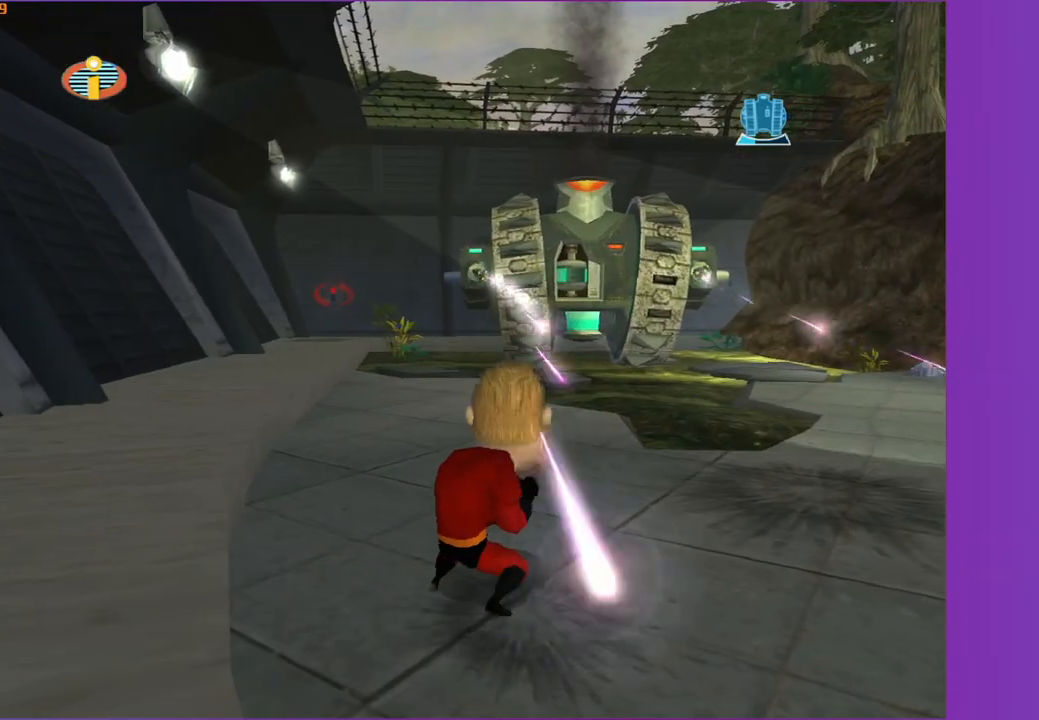
{"buttons": ["R1"], "left_stick": "right", "right_stick": "center", "events": [[50, "left_stick", "right"], [133, "left_stick", "up-left"], [233, "left_stick", "right"], [350, "left_stick", "up-left"], [467, "left_stick", "right"]]}
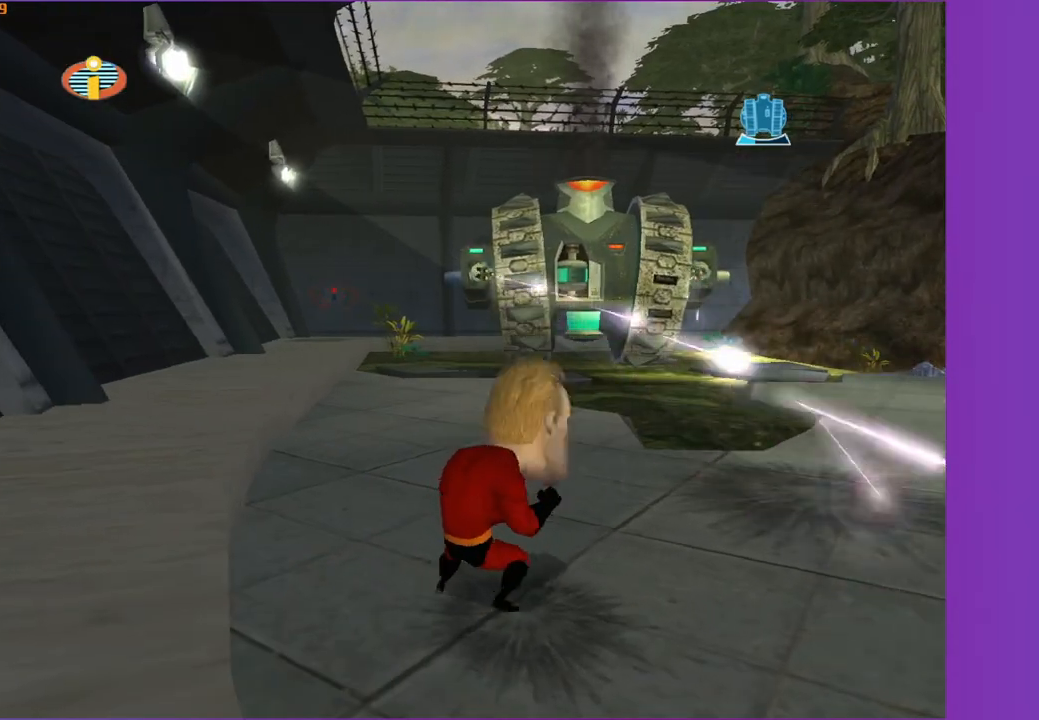
{"buttons": ["R1"], "left_stick": "up-left", "right_stick": "center", "events": [[17, "left_stick", "up-left"], [150, "left_stick", "right"], [233, "left_stick", "up-left"], [350, "left_stick", "right"], [433, "left_stick", "up-left"]]}